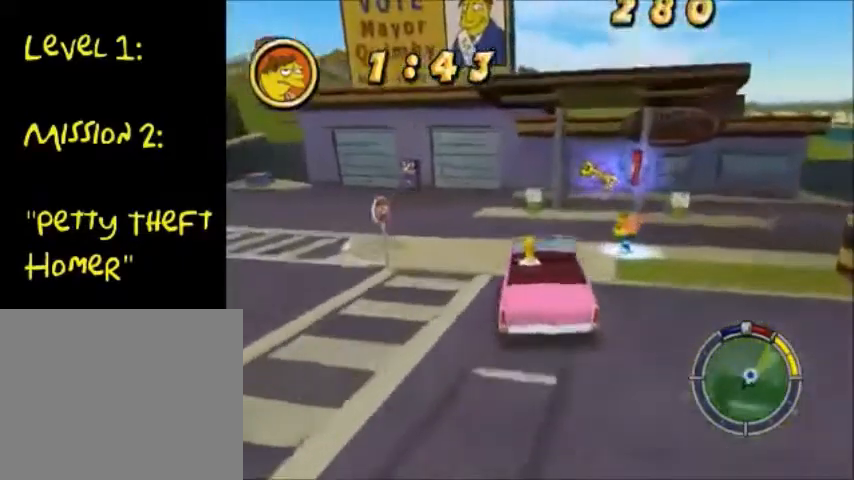
Gameplay with a controller (PlayStation layout); each line is a JSON object with the inputs held at the frame after it. "events" lists button and stick changes between this image and that frame as [ms after this image, input, new state], when the widget could be followed in between. Not read: L3 R3.
{"buttons": ["CIRCLE", "TRIANGLE"], "left_stick": "down-left", "right_stick": "center", "events": [[267, "CIRCLE", "down"], [267, "TRIANGLE", "down"]]}
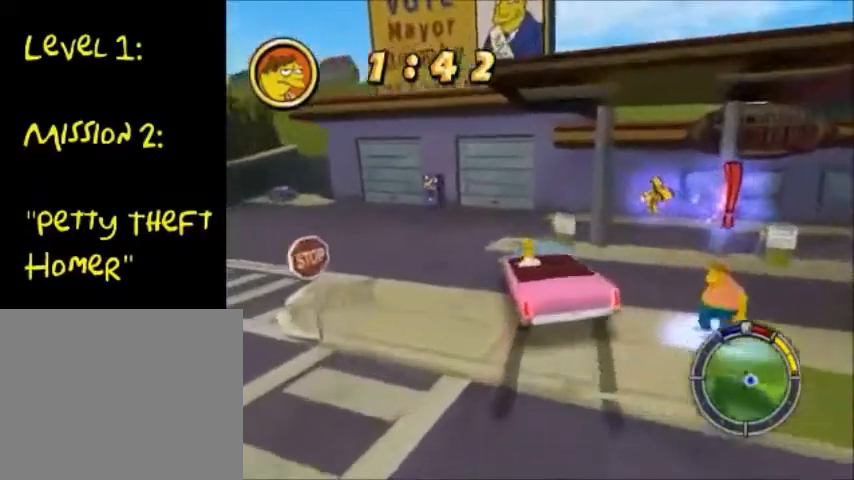
{"buttons": ["CIRCLE"], "left_stick": "center", "right_stick": "center", "events": [[233, "left_stick", "center"], [500, "TRIANGLE", "up"]]}
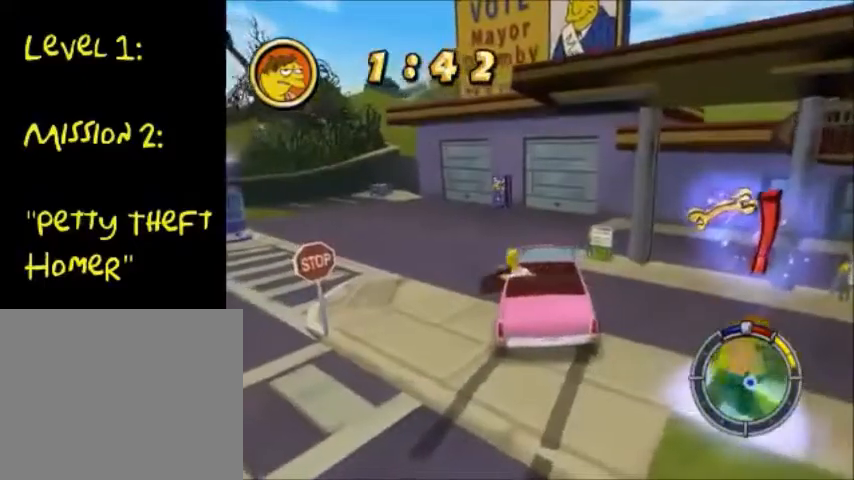
{"buttons": ["CIRCLE"], "left_stick": "down-right", "right_stick": "center", "events": [[67, "CIRCLE", "up"], [167, "left_stick", "down"], [234, "left_stick", "down-right"], [367, "CIRCLE", "down"]]}
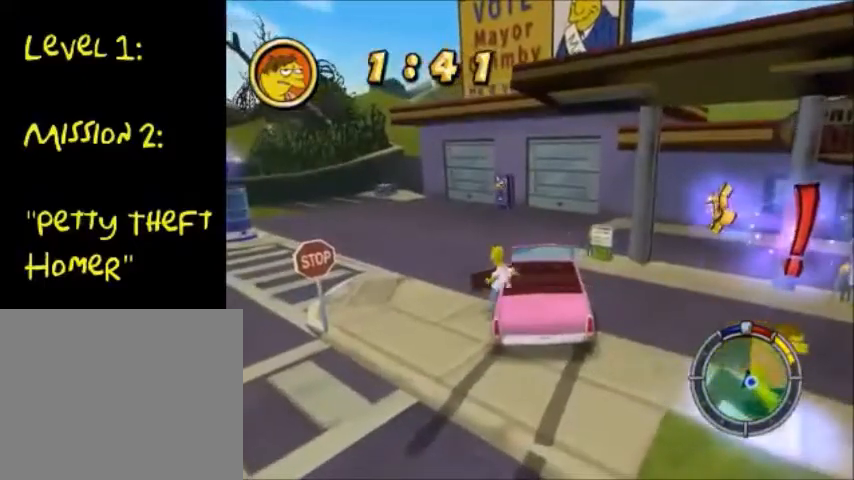
{"buttons": ["CIRCLE"], "left_stick": "down-right", "right_stick": "center", "events": [[167, "CIRCLE", "up"], [233, "CIRCLE", "down"]]}
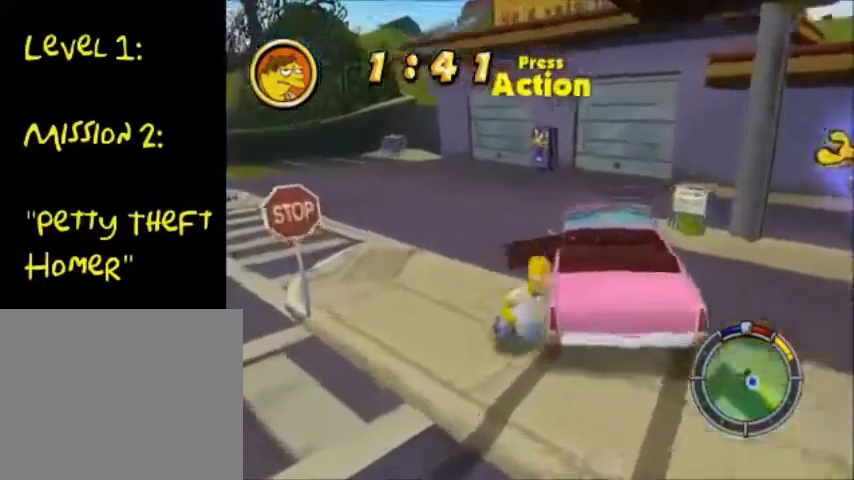
{"buttons": ["CIRCLE"], "left_stick": "right", "right_stick": "center", "events": [[34, "CIRCLE", "up"], [100, "CIRCLE", "down"], [301, "left_stick", "right"]]}
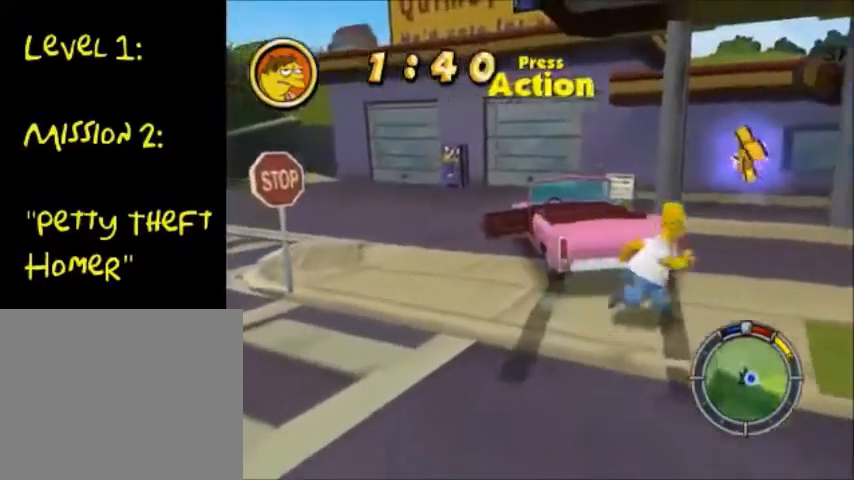
{"buttons": ["CIRCLE"], "left_stick": "down-right", "right_stick": "center", "events": [[434, "left_stick", "down-right"]]}
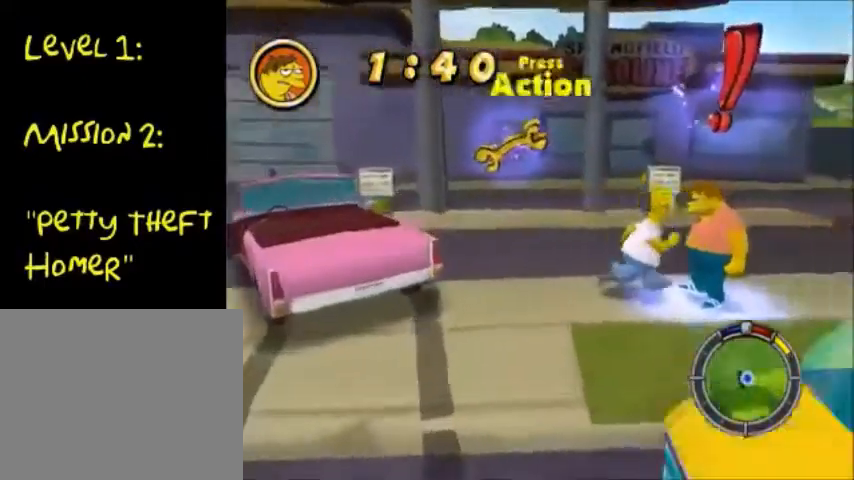
{"buttons": ["CROSS"], "left_stick": "center", "right_stick": "center", "events": [[33, "CIRCLE", "up"], [167, "TRIANGLE", "down"], [233, "TRIANGLE", "up"], [233, "left_stick", "center"], [334, "CROSS", "down"], [400, "CROSS", "up"], [500, "CROSS", "down"]]}
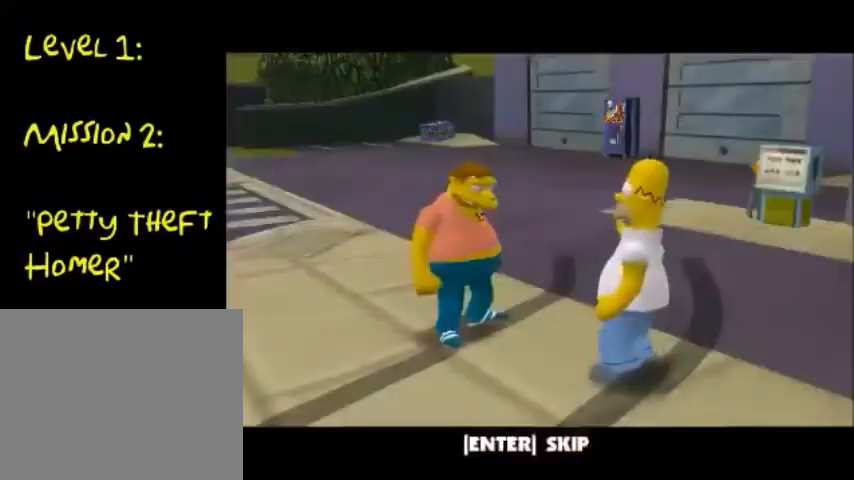
{"buttons": [], "left_stick": "center", "right_stick": "center", "events": [[67, "CROSS", "up"]]}
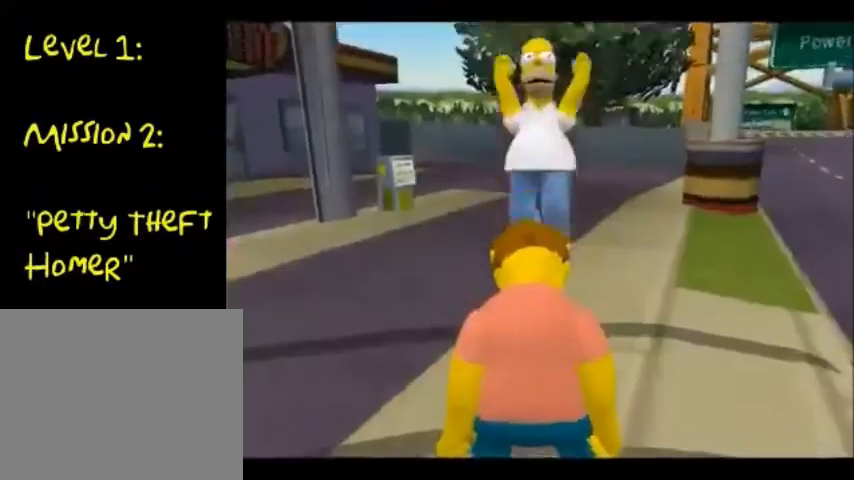
{"buttons": [], "left_stick": "center", "right_stick": "center", "events": []}
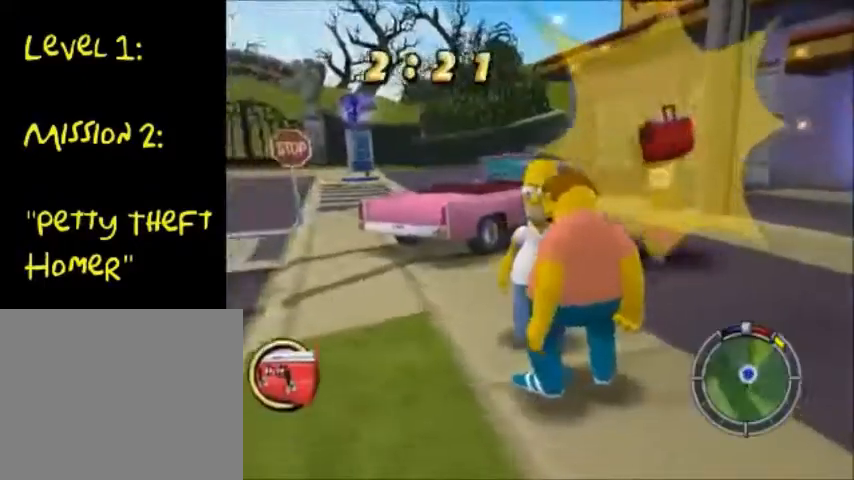
{"buttons": [], "left_stick": "up-right", "right_stick": "center", "events": [[234, "left_stick", "up-right"]]}
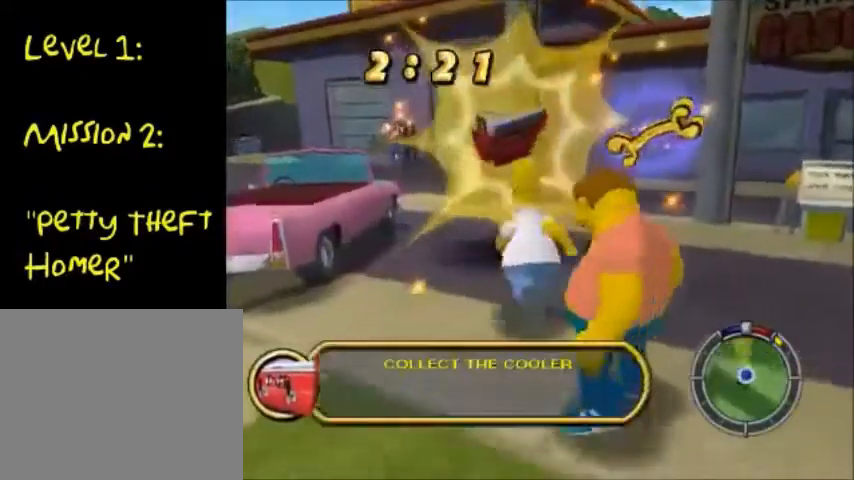
{"buttons": ["CROSS", "CIRCLE"], "left_stick": "up-left", "right_stick": "center", "events": [[67, "left_stick", "up-left"], [167, "CIRCLE", "down"], [500, "CROSS", "down"]]}
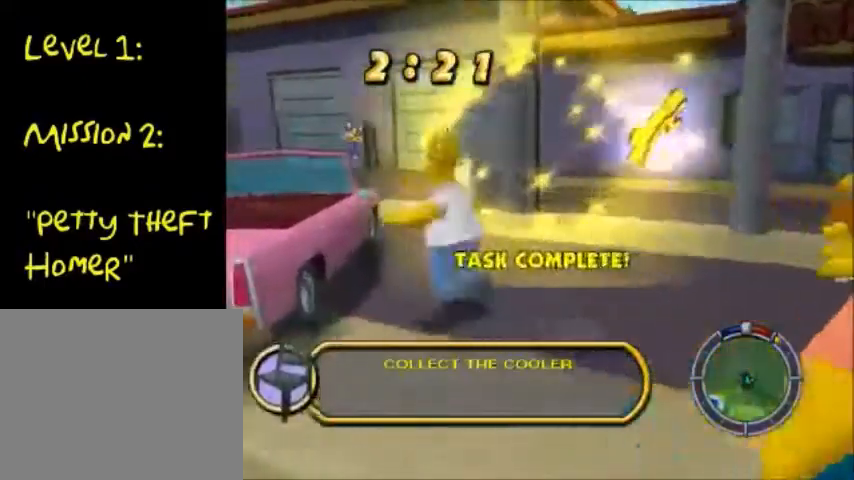
{"buttons": [], "left_stick": "up-left", "right_stick": "center", "events": [[67, "CIRCLE", "up"], [267, "CROSS", "up"]]}
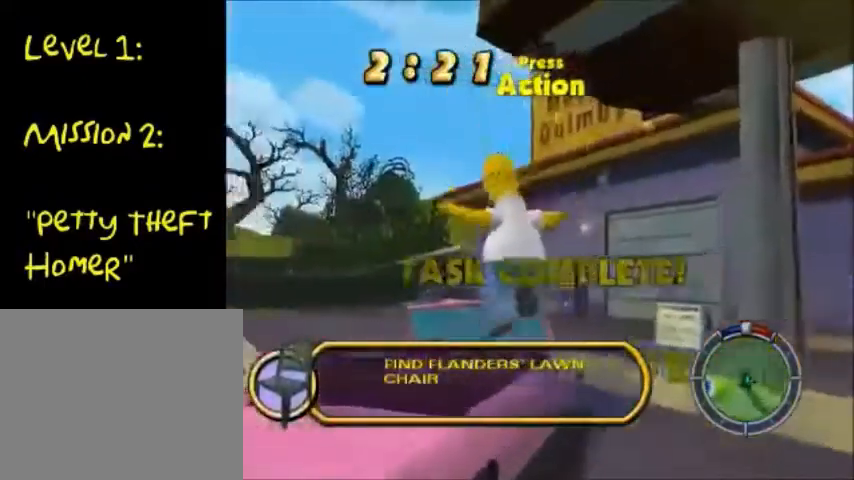
{"buttons": ["TRIANGLE"], "left_stick": "up-right", "right_stick": "center", "events": [[300, "TRIANGLE", "down"], [400, "TRIANGLE", "up"], [500, "TRIANGLE", "down"], [500, "left_stick", "up-right"]]}
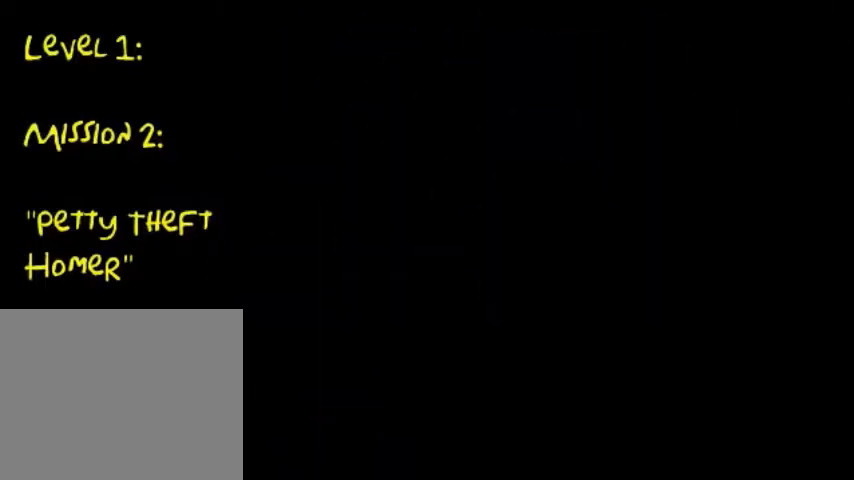
{"buttons": ["CROSS"], "left_stick": "center", "right_stick": "center", "events": [[100, "TRIANGLE", "up"], [100, "left_stick", "center"], [134, "CROSS", "down"]]}